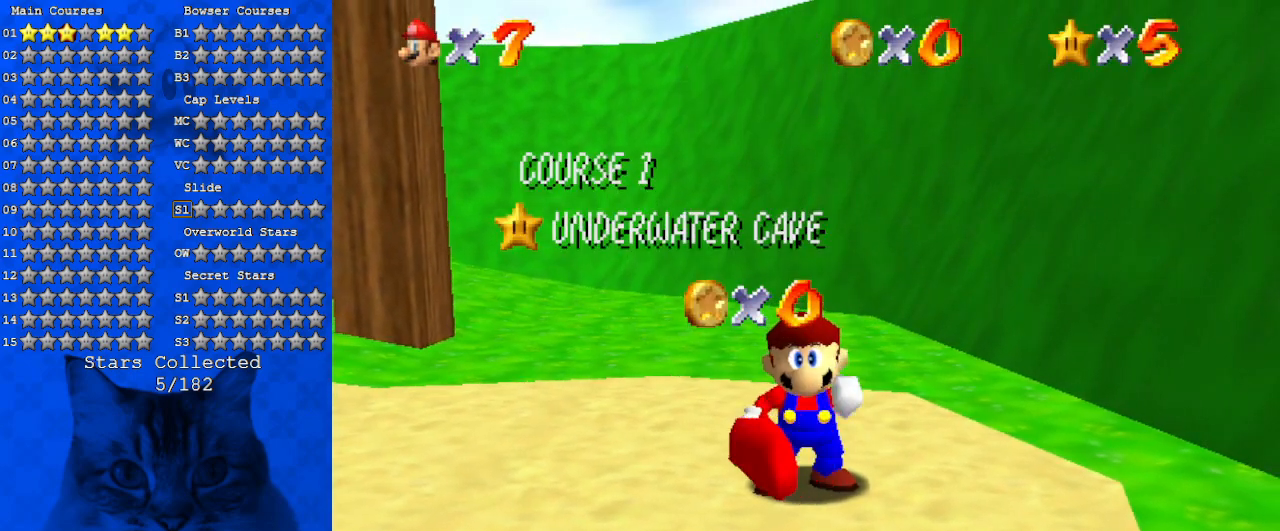
Gameplay with keyboard; each line is a JSON object with the keys held at the frame after it. "events" lists presses ("down") and releases ("up") of "a", "c", "ctrl", "d", "down", "left", "return", "right", "s", "shift", "up", "w", "x" and "y" between this image and that frame as [ms after this image, input, new state], when the widget could be followed in between. No other keys are recorded. Mouse input is not recorded.
{"keys": ["d"], "events": [[500, "d", "down"]]}
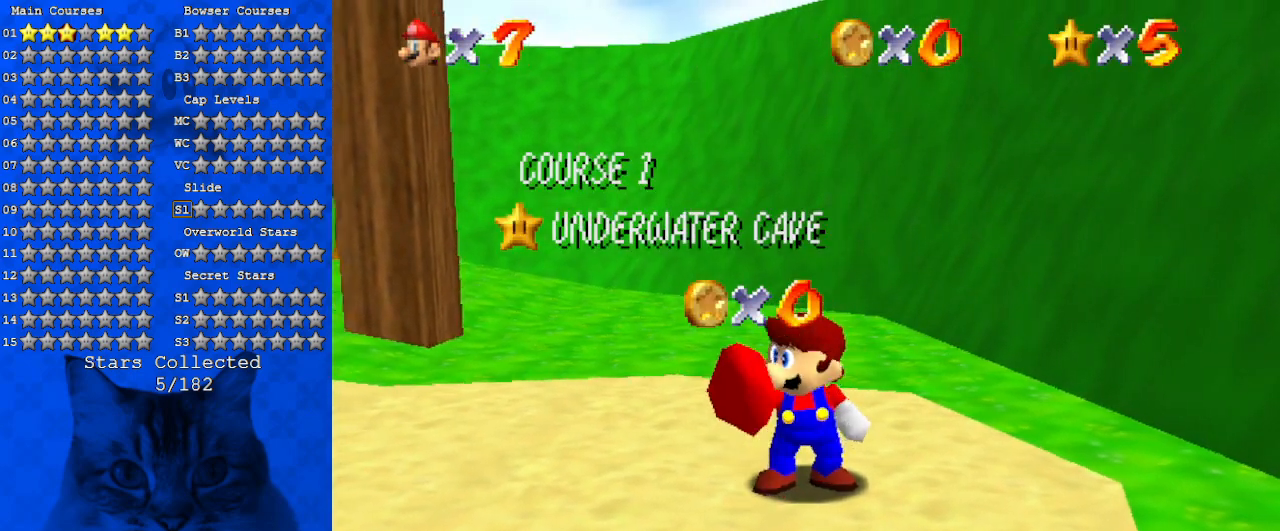
{"keys": ["d"], "events": [[200, "d", "up"], [300, "d", "down"], [433, "d", "up"], [466, "d", "down"]]}
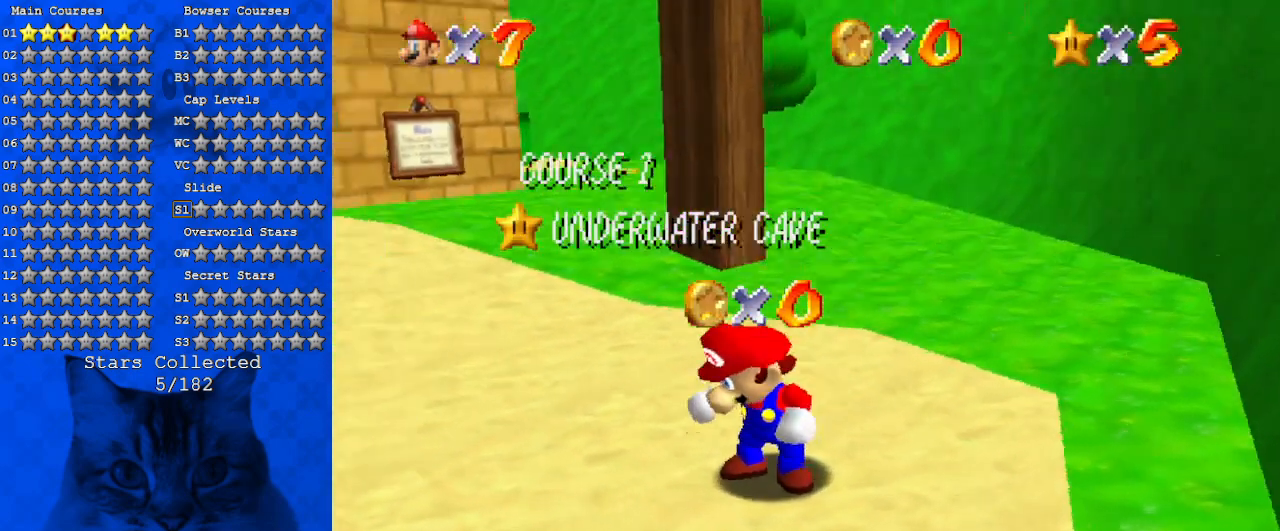
{"keys": [], "events": [[100, "d", "up"], [300, "shift", "down"], [500, "shift", "up"]]}
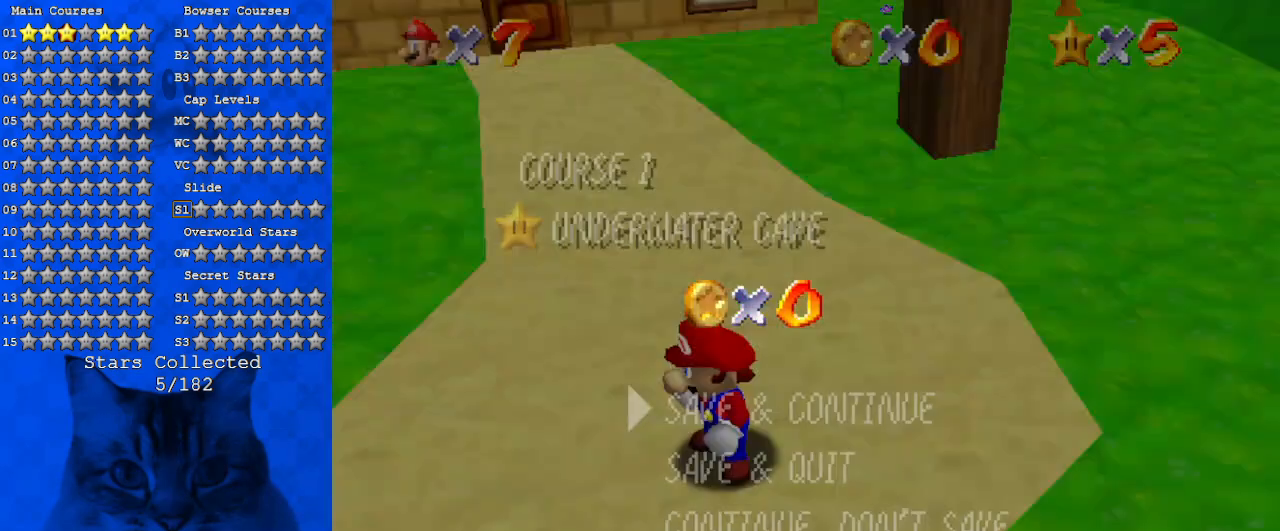
{"keys": ["up"], "events": [[300, "shift", "down"], [466, "up", "down"], [500, "shift", "up"]]}
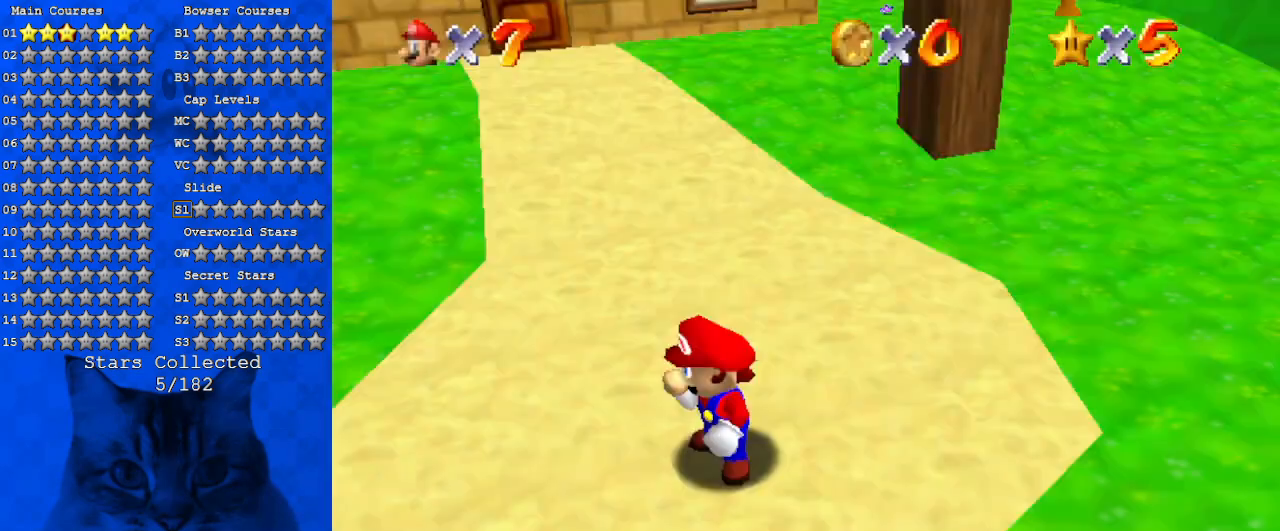
{"keys": ["left", "up"], "events": [[33, "left", "down"], [133, "shift", "down"], [366, "shift", "up"]]}
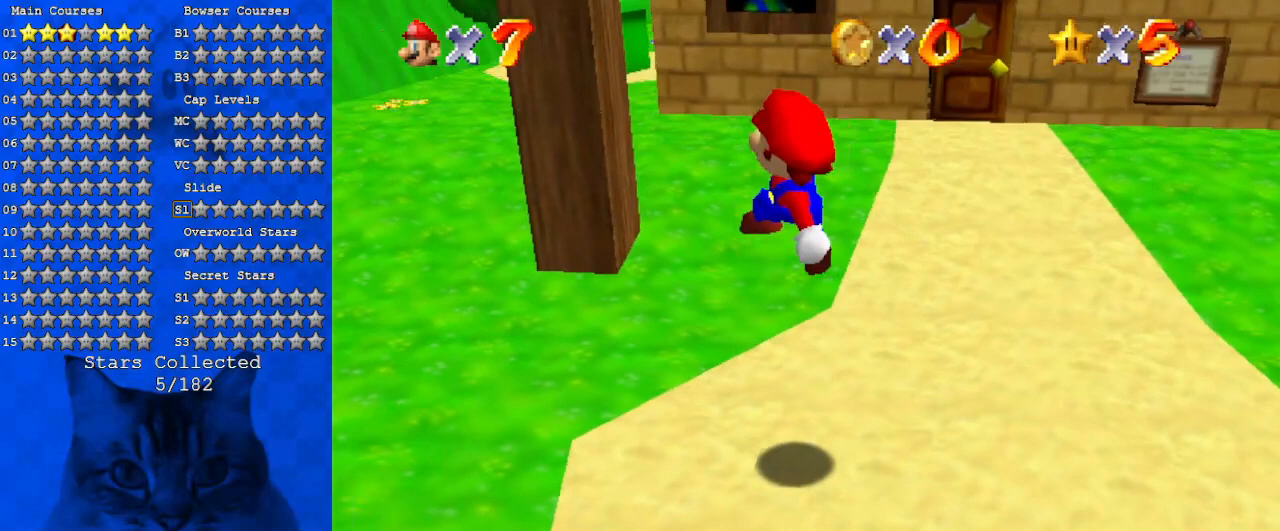
{"keys": ["left"], "events": [[400, "up", "up"]]}
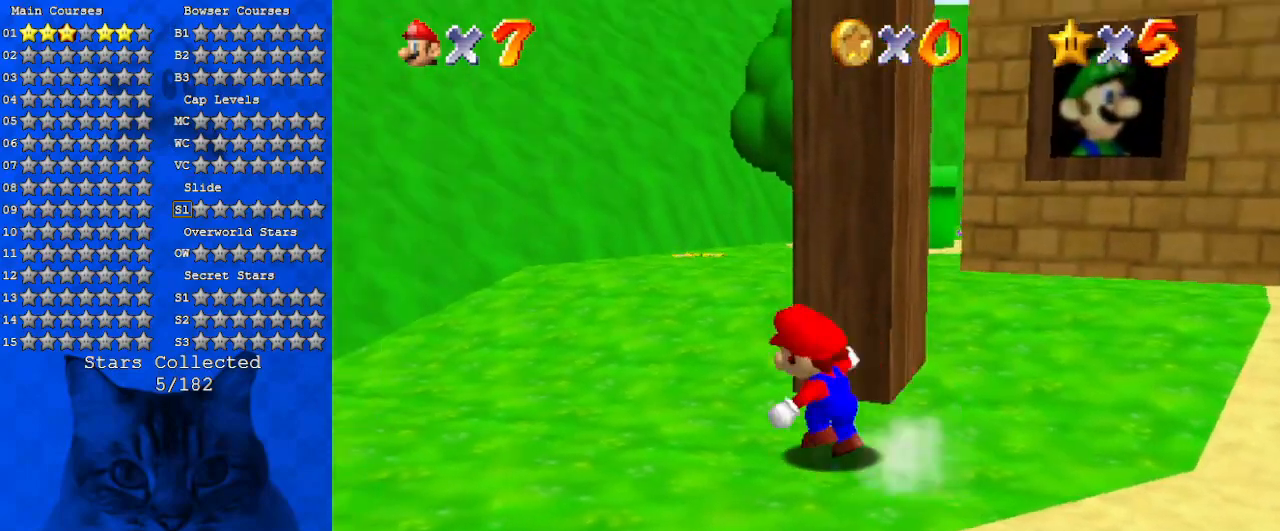
{"keys": ["ctrl", "up"], "events": [[66, "a", "down"], [166, "up", "down"], [200, "a", "up"], [266, "a", "down"], [266, "left", "up"], [400, "a", "up"], [500, "ctrl", "down"]]}
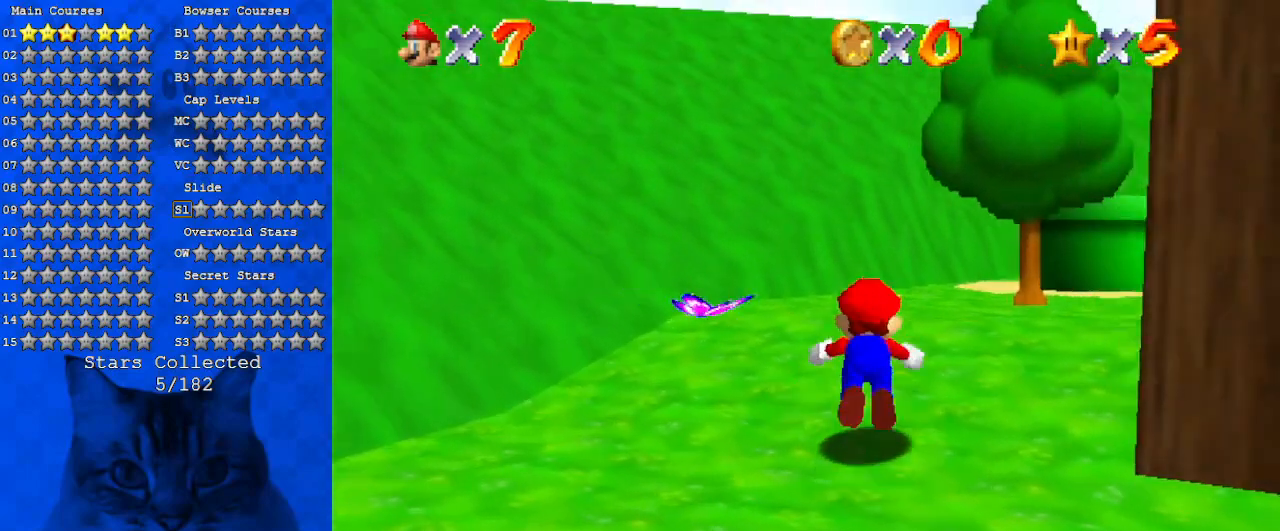
{"keys": [], "events": [[100, "ctrl", "up"], [333, "shift", "down"], [466, "shift", "up"], [500, "up", "up"]]}
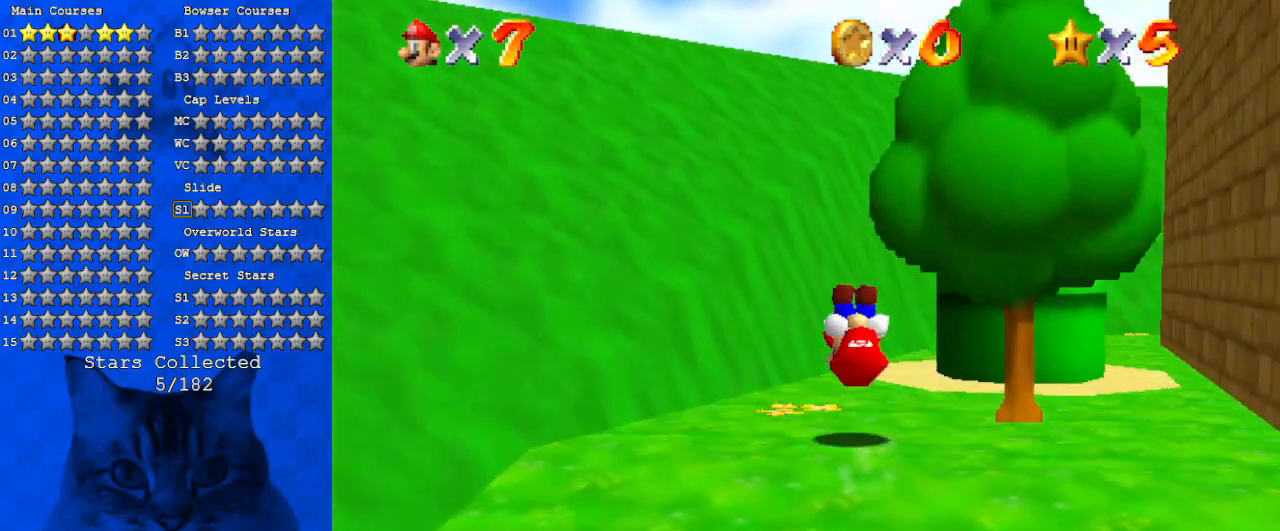
{"keys": ["right", "shift", "up"], "events": [[66, "c", "down"], [66, "right", "down"], [100, "a", "down"], [200, "a", "up"], [200, "c", "up"], [333, "up", "down"], [466, "shift", "down"]]}
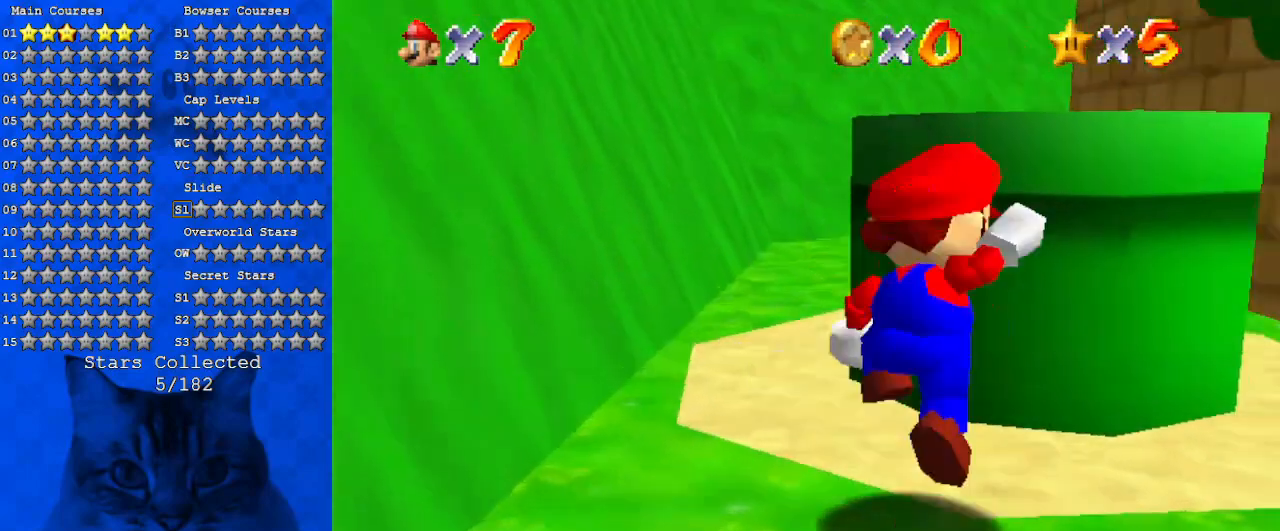
{"keys": ["down"], "events": [[33, "right", "up"], [133, "shift", "up"], [166, "up", "up"], [300, "down", "down"], [300, "right", "down"], [433, "right", "up"]]}
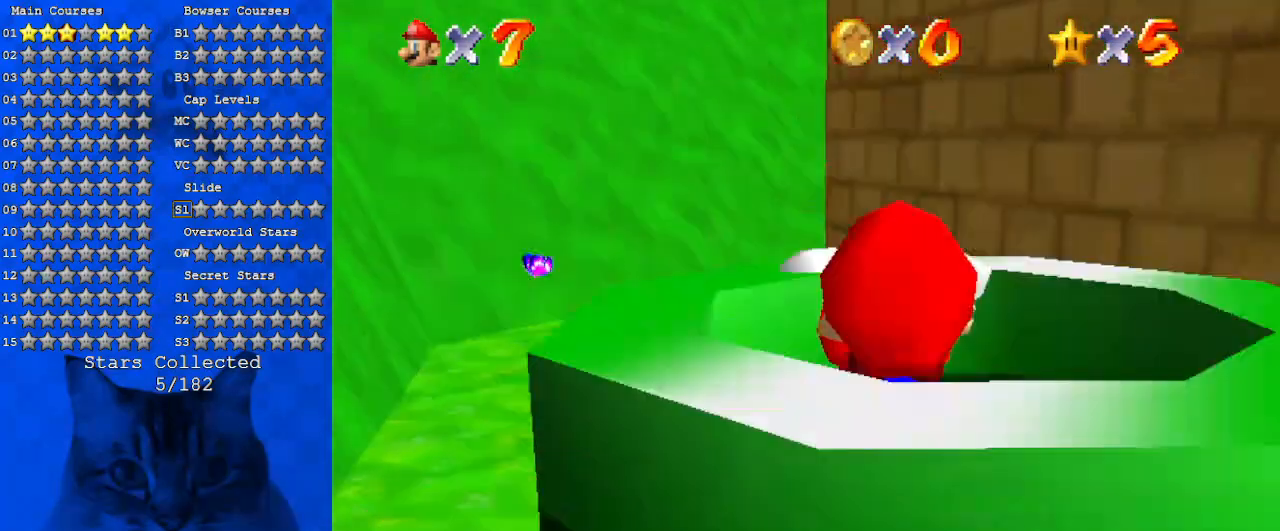
{"keys": [], "events": [[33, "down", "up"], [133, "y", "down"], [166, "y", "up"]]}
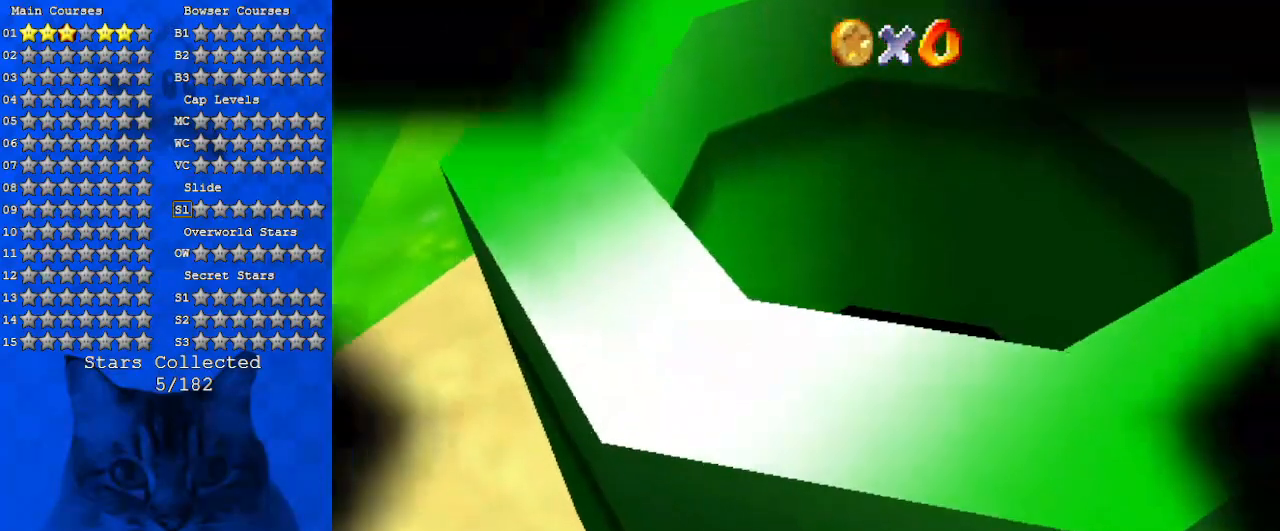
{"keys": [], "events": []}
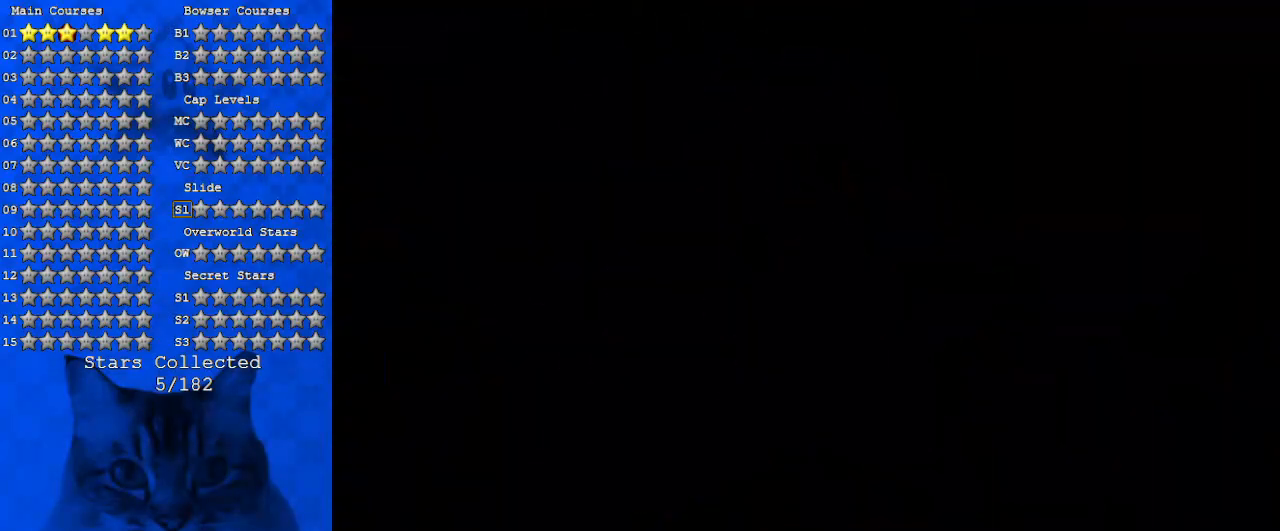
{"keys": [], "events": []}
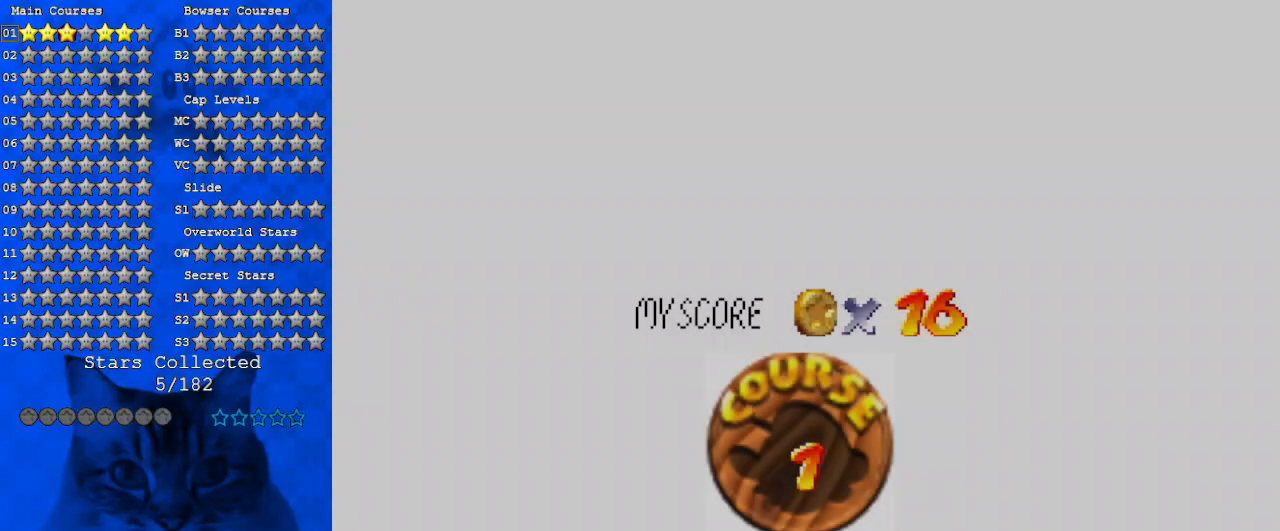
{"keys": [], "events": []}
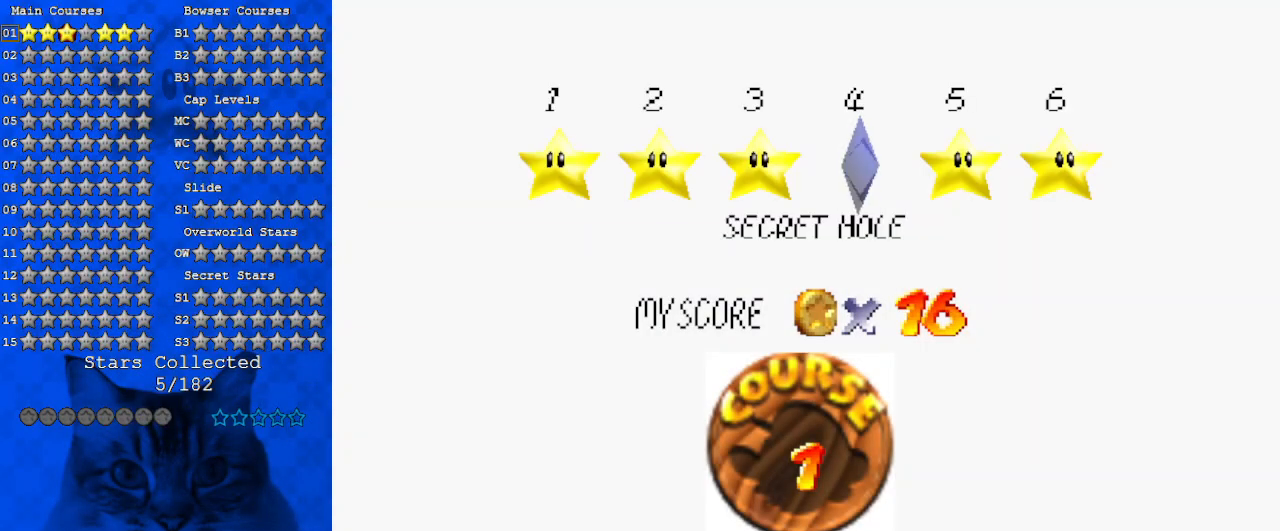
{"keys": [], "events": [[100, "return", "down"], [166, "return", "up"], [266, "return", "down"], [400, "return", "up"]]}
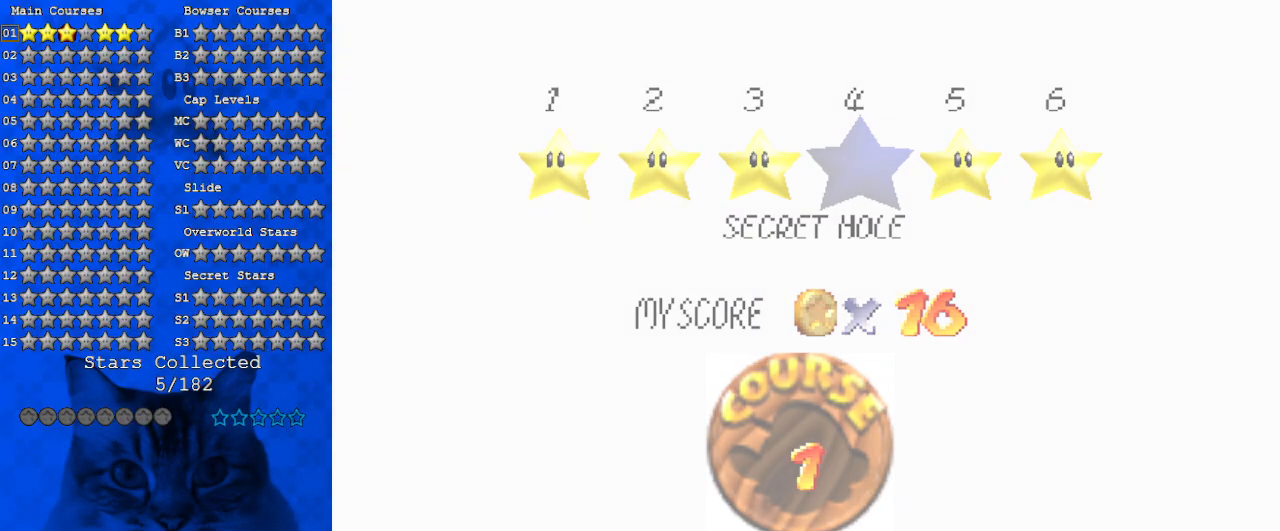
{"keys": [], "events": []}
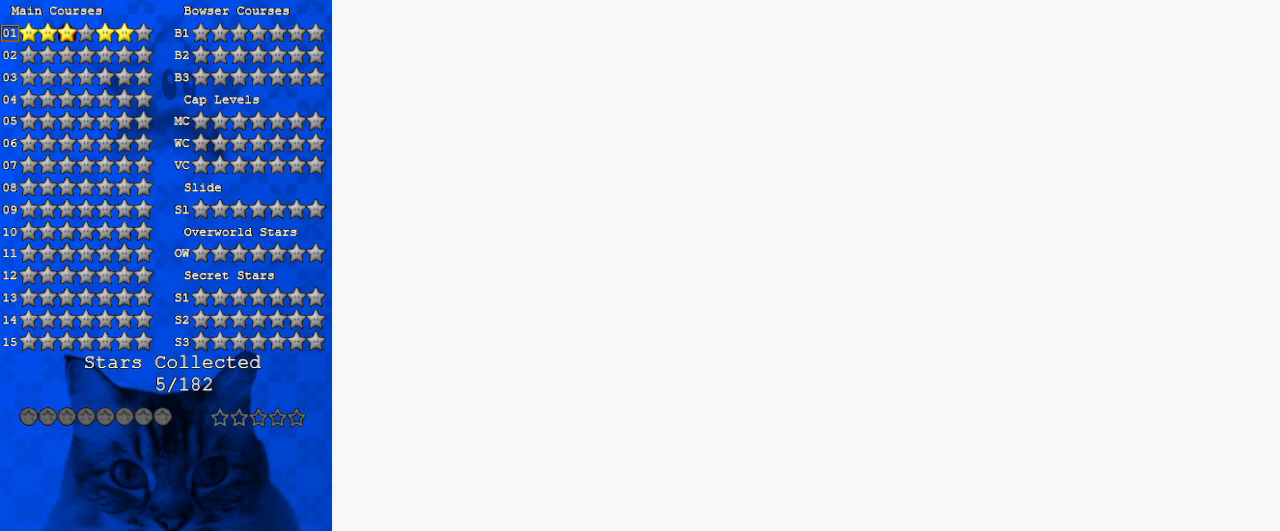
{"keys": ["up"], "events": [[200, "up", "down"]]}
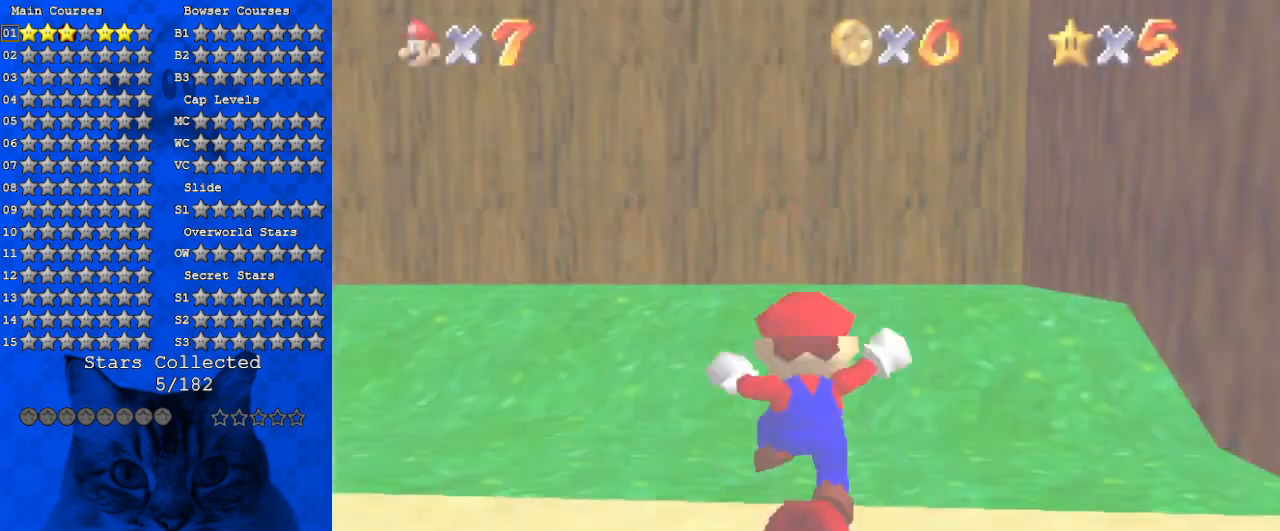
{"keys": ["d", "right", "up"], "events": [[266, "d", "down"], [366, "right", "down"], [400, "d", "up"], [466, "d", "down"]]}
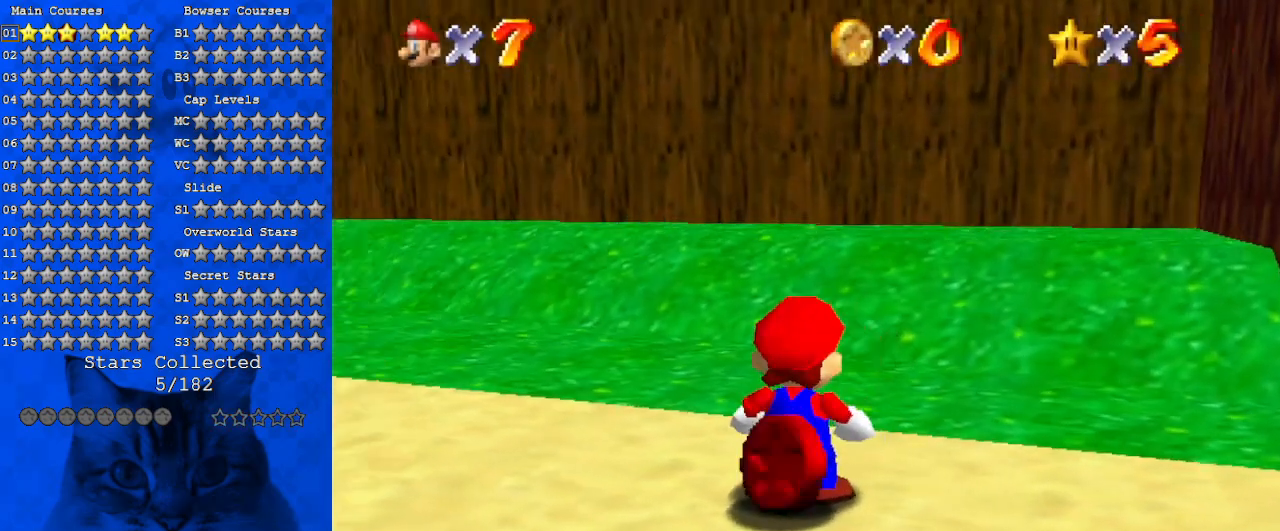
{"keys": ["d", "right", "up"], "events": [[133, "d", "up"], [200, "d", "down"], [300, "s", "down"], [433, "d", "up"], [433, "s", "up"], [466, "d", "down"]]}
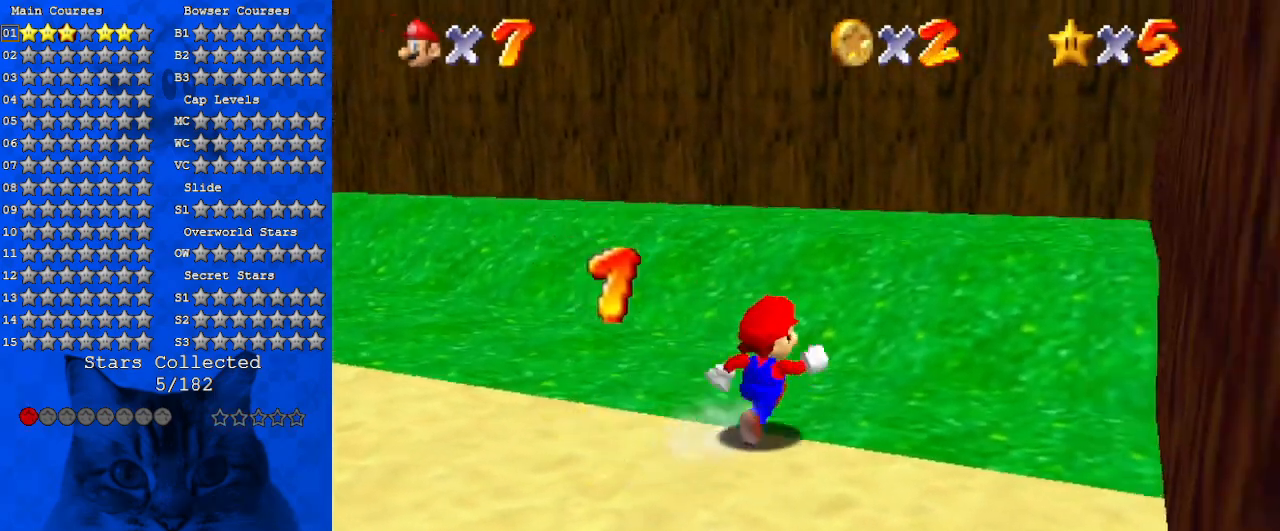
{"keys": ["shift", "up"], "events": [[33, "s", "down"], [66, "up", "up"], [166, "s", "up"], [200, "d", "up"], [200, "up", "down"], [400, "right", "up"], [433, "shift", "down"]]}
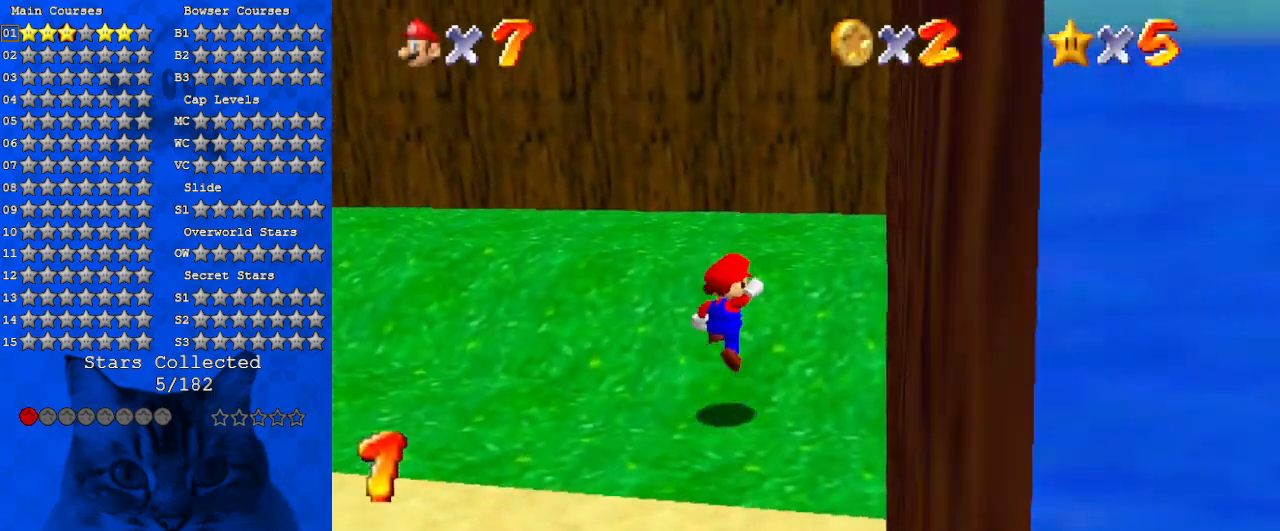
{"keys": ["right", "up"], "events": [[133, "shift", "up"], [233, "c", "down"], [266, "right", "down"], [400, "c", "up"]]}
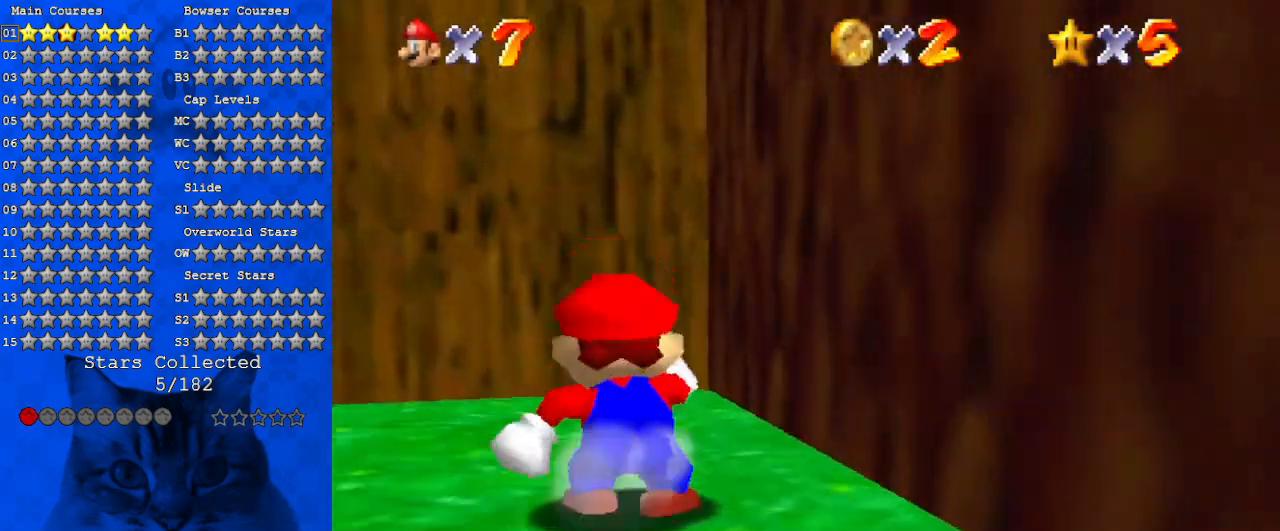
{"keys": ["left", "up"], "events": [[66, "right", "up"], [500, "left", "down"]]}
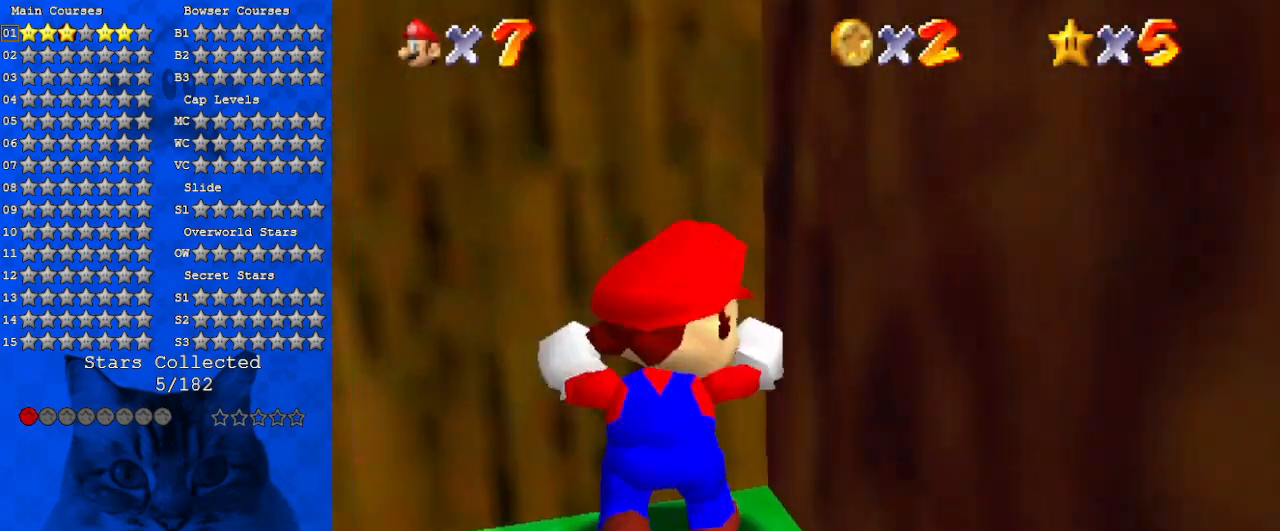
{"keys": [], "events": [[100, "up", "up"], [300, "w", "down"], [433, "left", "up"], [466, "w", "up"]]}
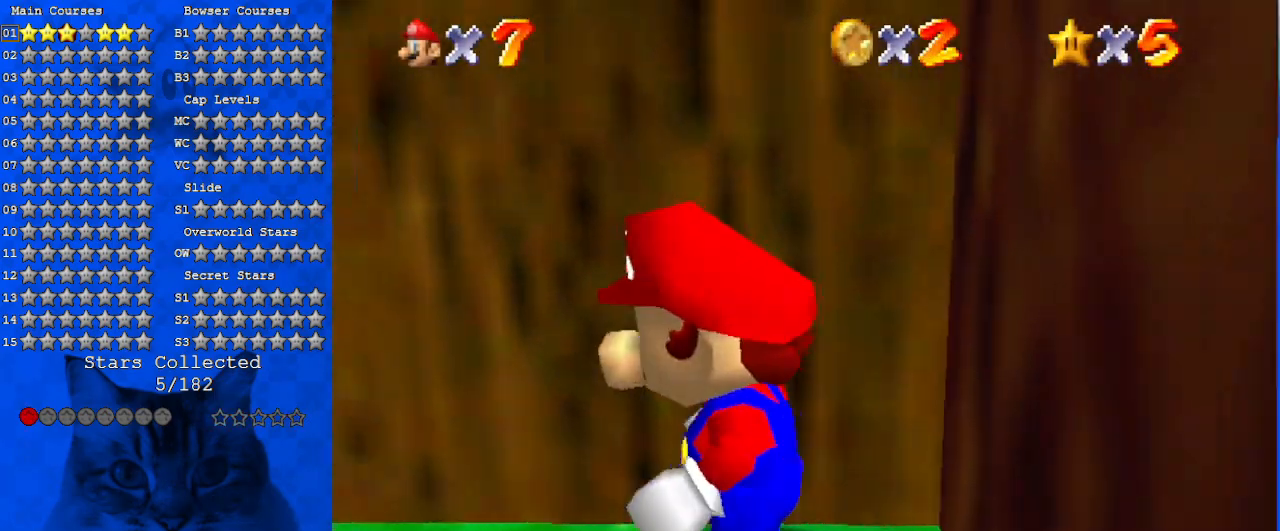
{"keys": ["left"], "events": [[33, "w", "down"], [233, "w", "up"], [400, "left", "down"]]}
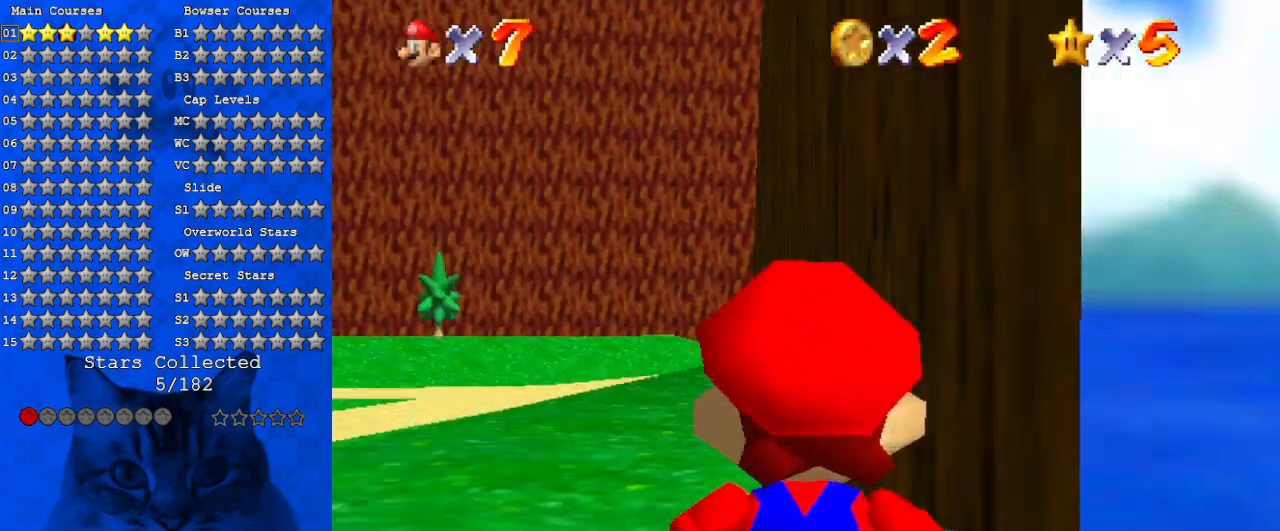
{"keys": ["right"], "events": [[200, "left", "up"], [433, "right", "down"]]}
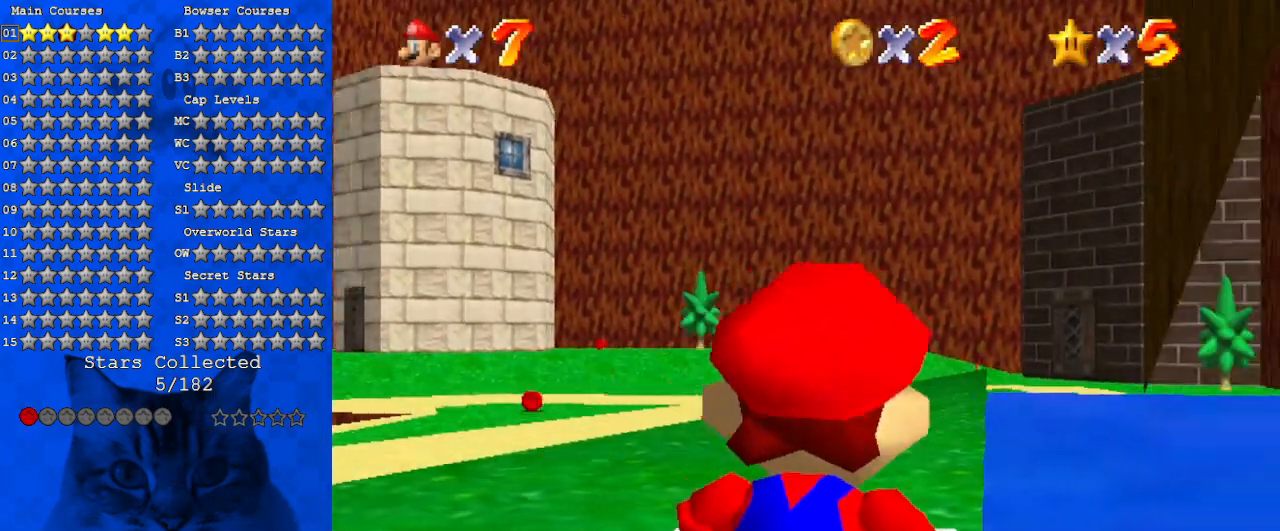
{"keys": ["down", "right"], "events": [[66, "right", "up"], [300, "down", "down"], [300, "right", "down"]]}
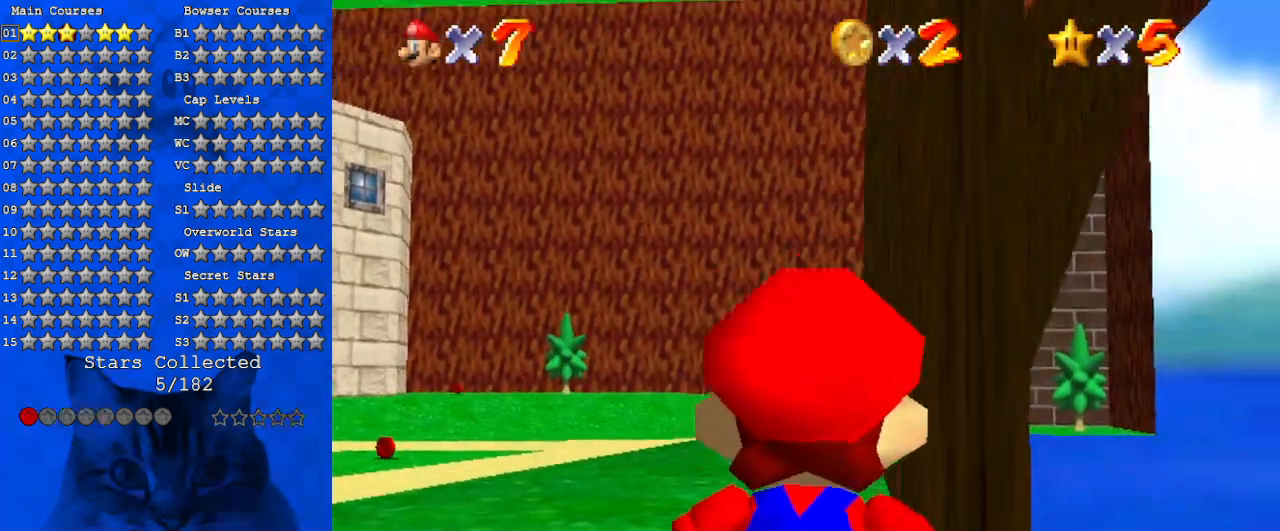
{"keys": ["down"], "events": [[33, "right", "up"], [133, "left", "down"], [266, "left", "up"]]}
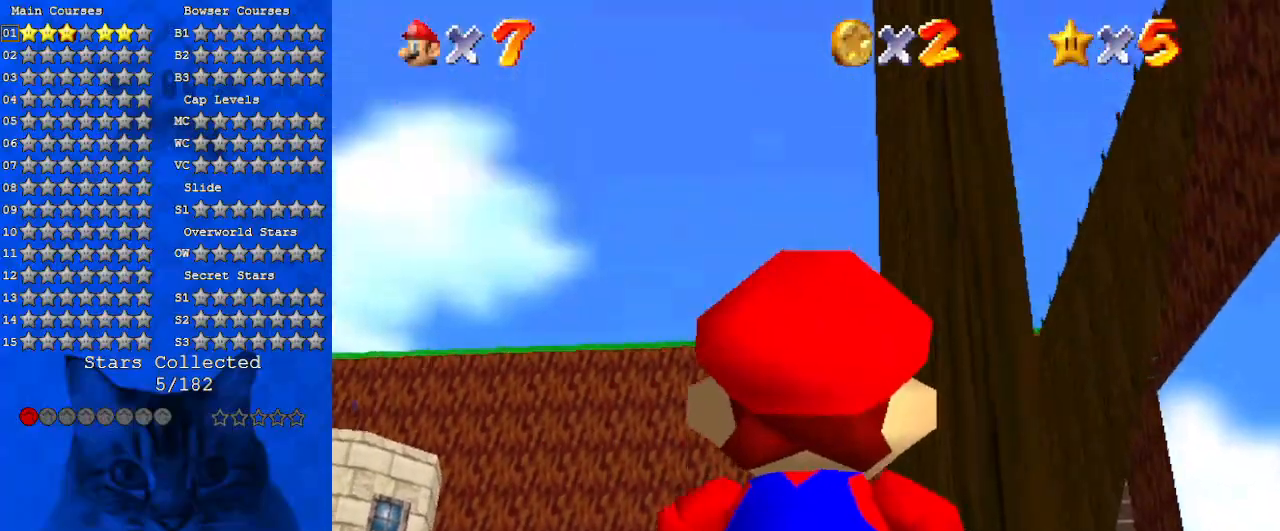
{"keys": ["left", "up"], "events": [[233, "left", "down"], [266, "down", "up"], [500, "up", "down"]]}
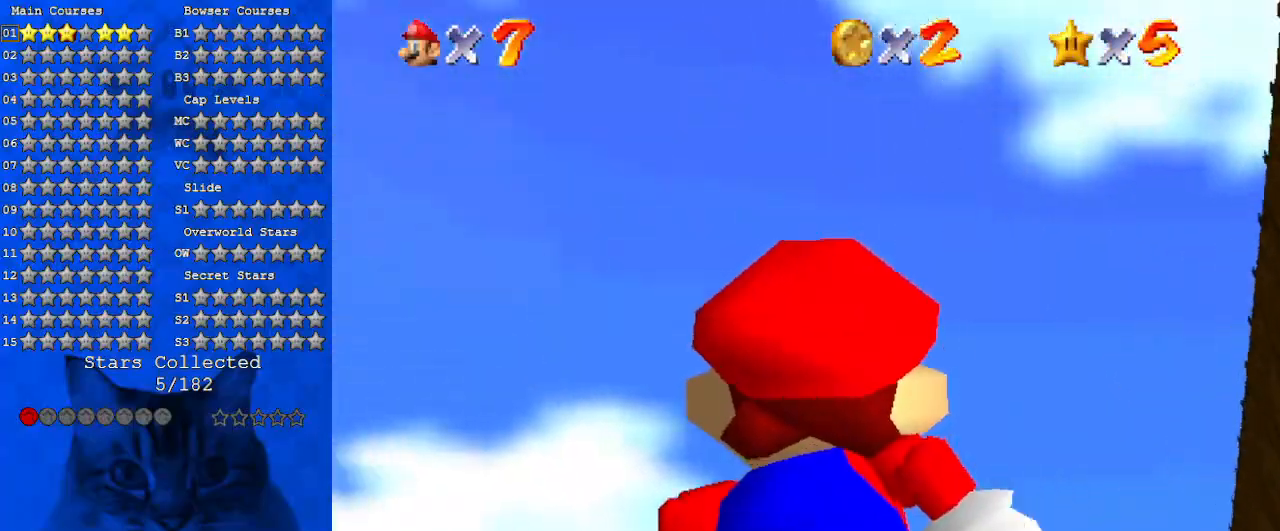
{"keys": ["down", "right"], "events": [[133, "left", "up"], [233, "right", "down"], [333, "up", "up"], [466, "down", "down"]]}
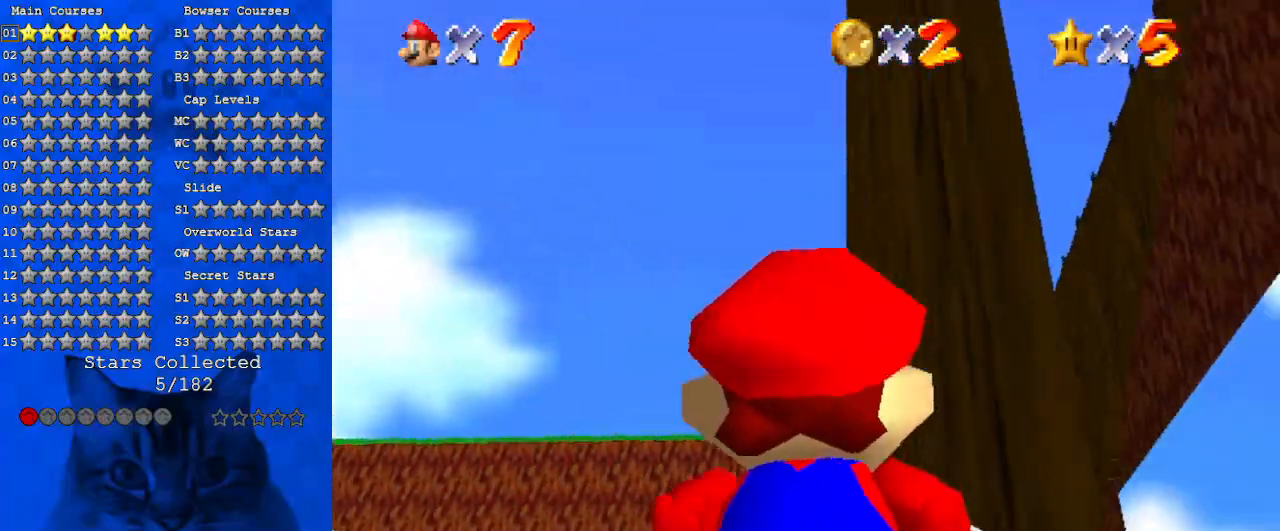
{"keys": ["left", "up"], "events": [[33, "right", "up"], [66, "left", "down"], [100, "down", "up"], [200, "up", "down"]]}